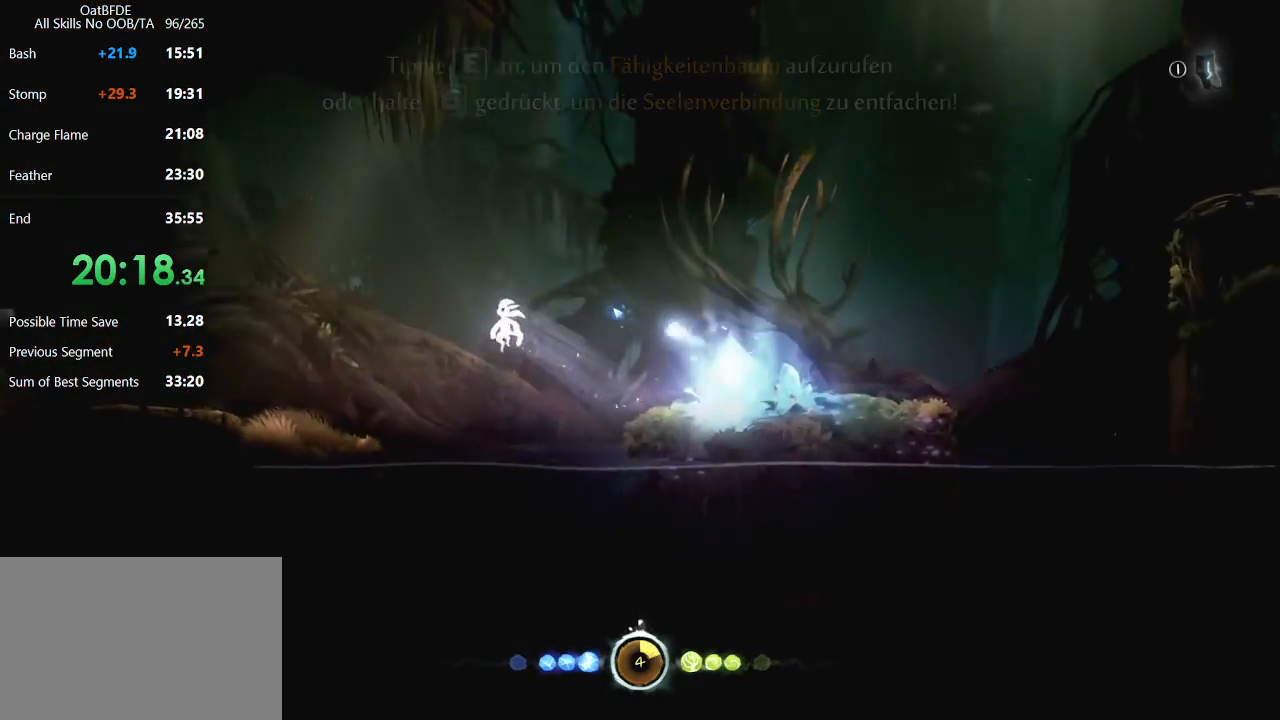
Gameplay with keyboard and mouse; each line is a JSON object with the keys and mouse buttons held at the frame after it. "events" lists presses ("down") and releases ("up") of "cdash", "charge", "dbug", "down", "escape", "feather", "flame", "jump", "left", "nade", "right", "rjump", "save", "ui", "up", "mouse_left", "mouse_wheel" and "mouse_right" between this image and that frame as [ms after this image, input, new state], when the widget could be followed in between. "mouse_left", "mouse_wheel", "mouse_right" = the "left", "wheel", "right" buttons of the "mouse" list. No other keys are recorded. "wheel" means that the mouse wheel is clicked or scrolled. "mouse_move" is the direction in which the mouse moves at that frame (one of eight, or "still"), when it could be read. Key names are as the overlay labels them; some are game actions (e.g. jump) rather than physical keys.
{"keys": [], "mouse": [], "mouse_move": "down-left", "events": [[200, "mouse_left", "up"]]}
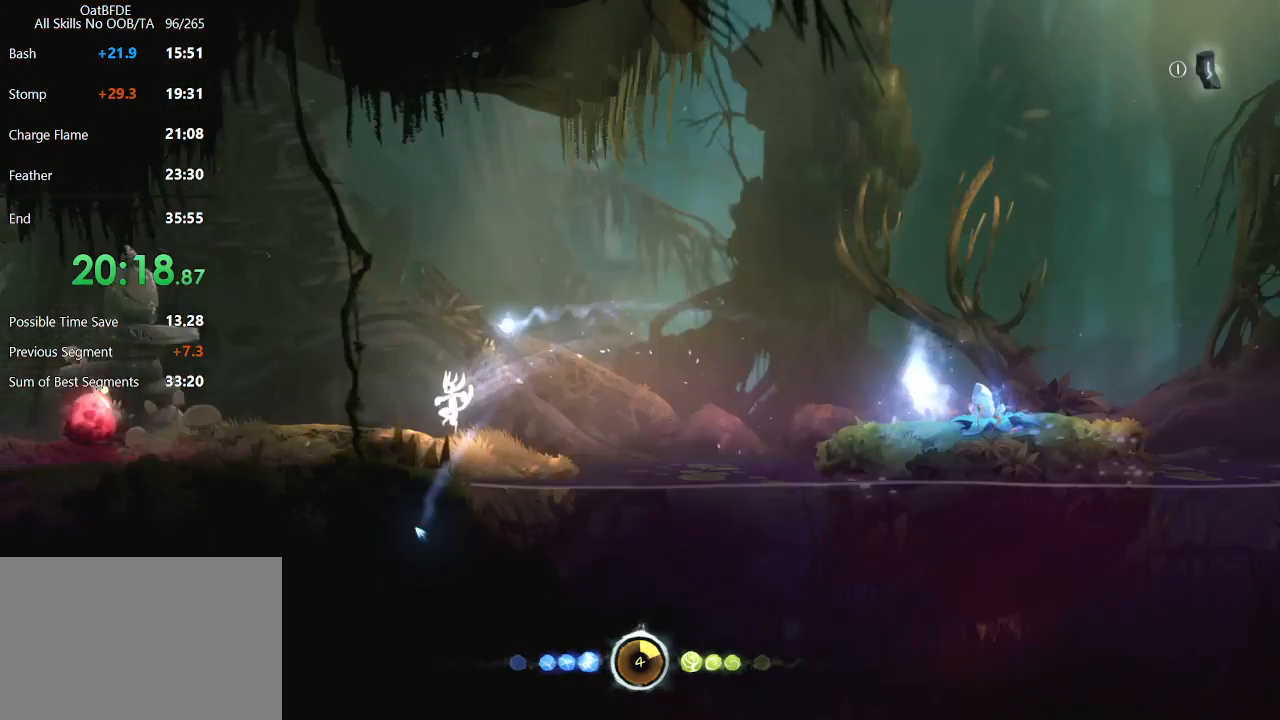
{"keys": [], "mouse": ["right"], "mouse_move": "right", "events": [[33, "left", "down"], [133, "mouse_left", "down"], [250, "mouse_left", "up"], [300, "mouse_right", "down"], [417, "left", "up"]]}
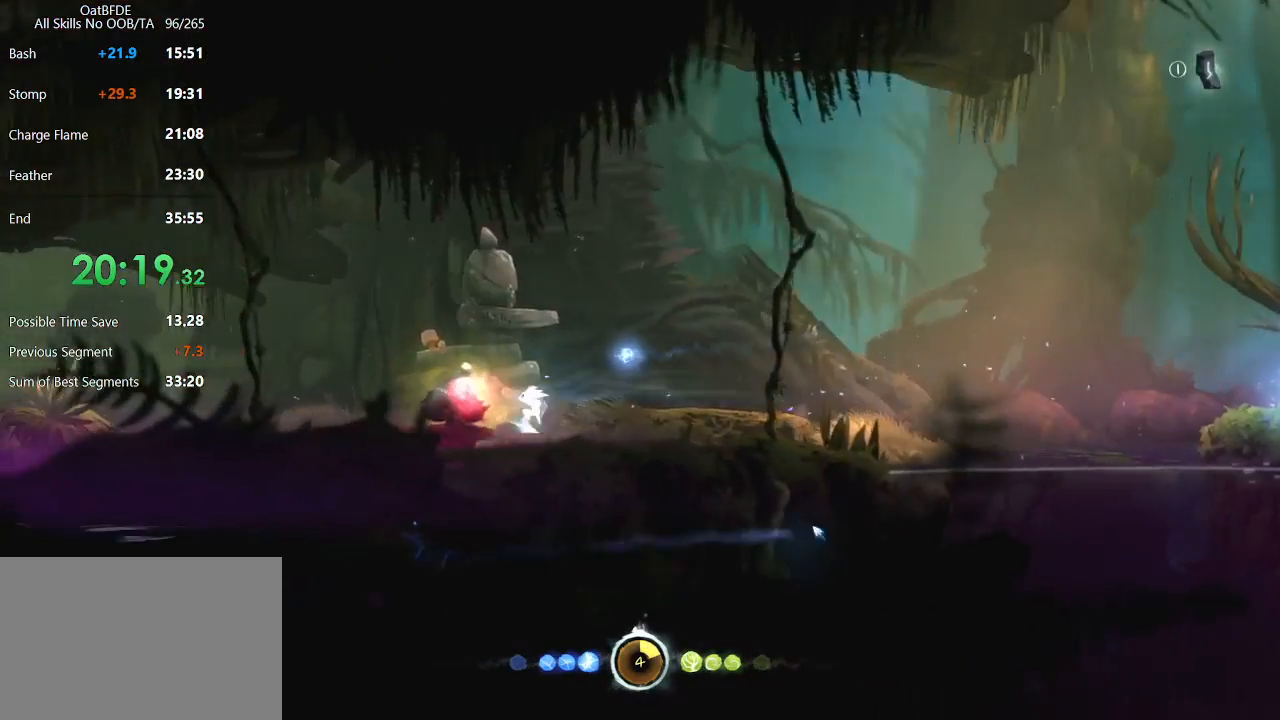
{"keys": ["left"], "mouse": [], "mouse_move": "left", "events": [[233, "mouse_right", "up"], [333, "left", "down"]]}
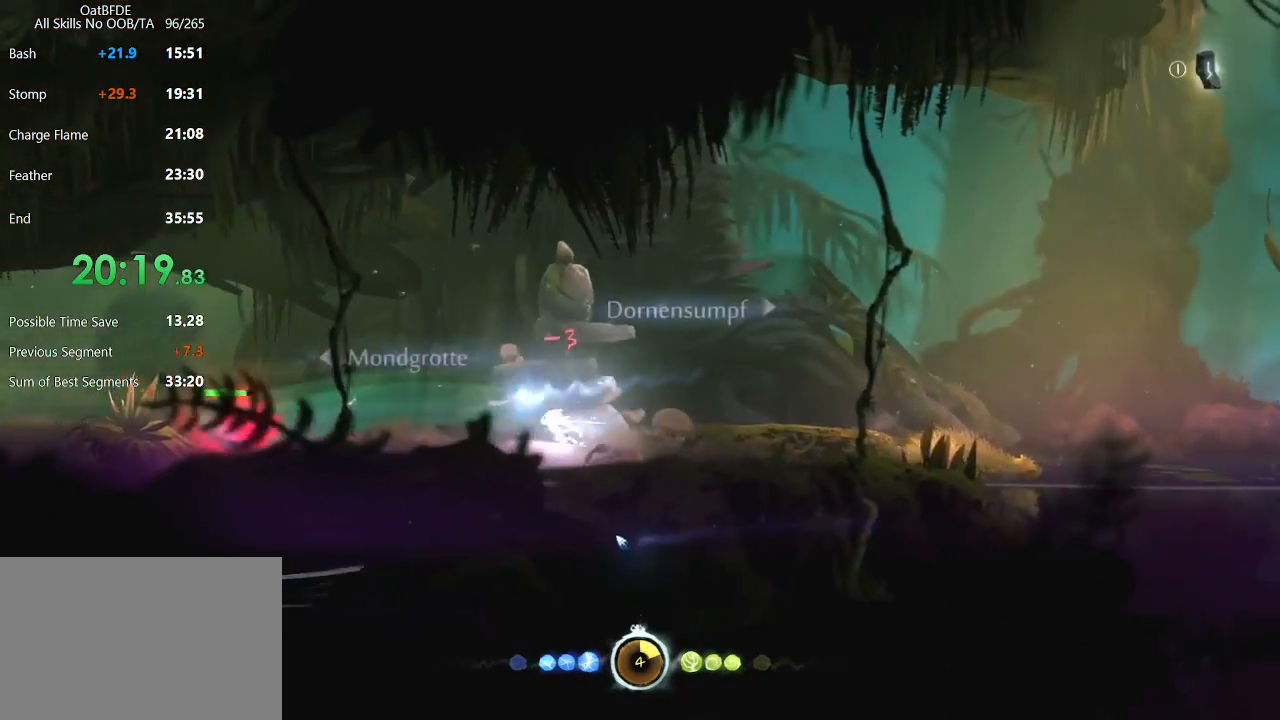
{"keys": ["left"], "mouse": [], "mouse_move": "left", "events": [[67, "mouse_left", "down"], [200, "mouse_left", "up"]]}
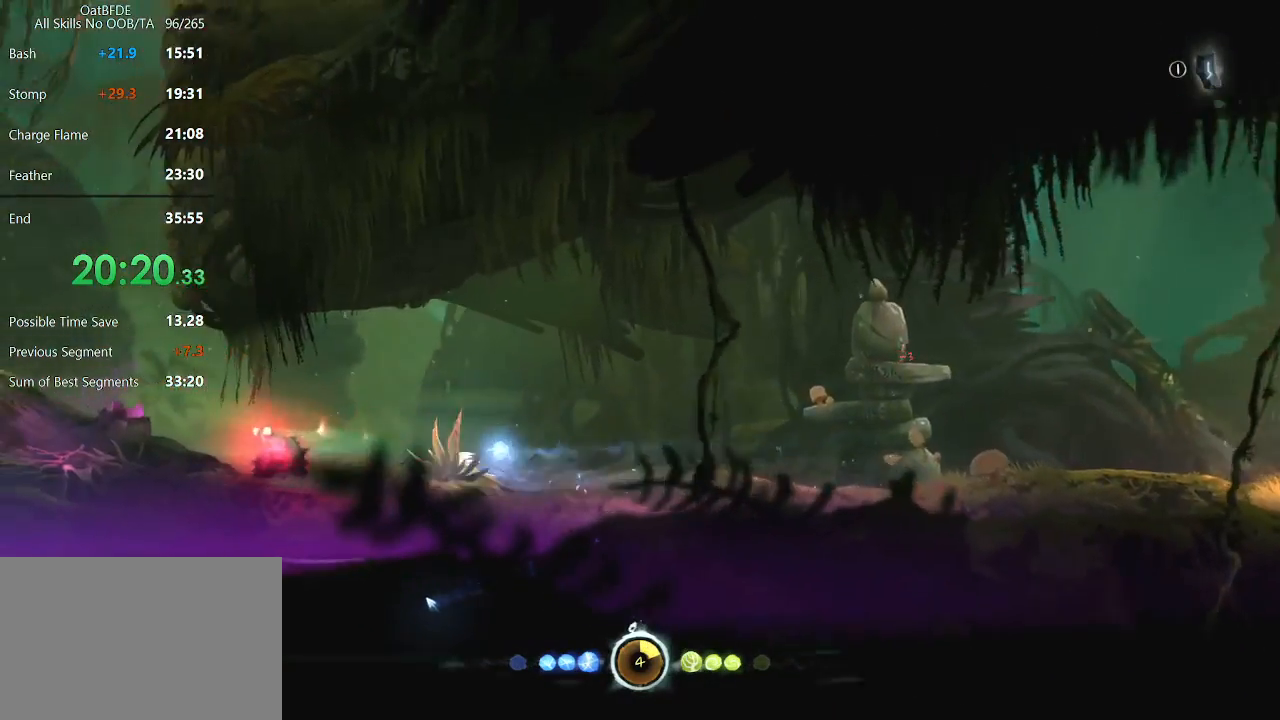
{"keys": [], "mouse": ["right"], "mouse_move": "right", "events": [[167, "mouse_right", "down"], [350, "left", "up"]]}
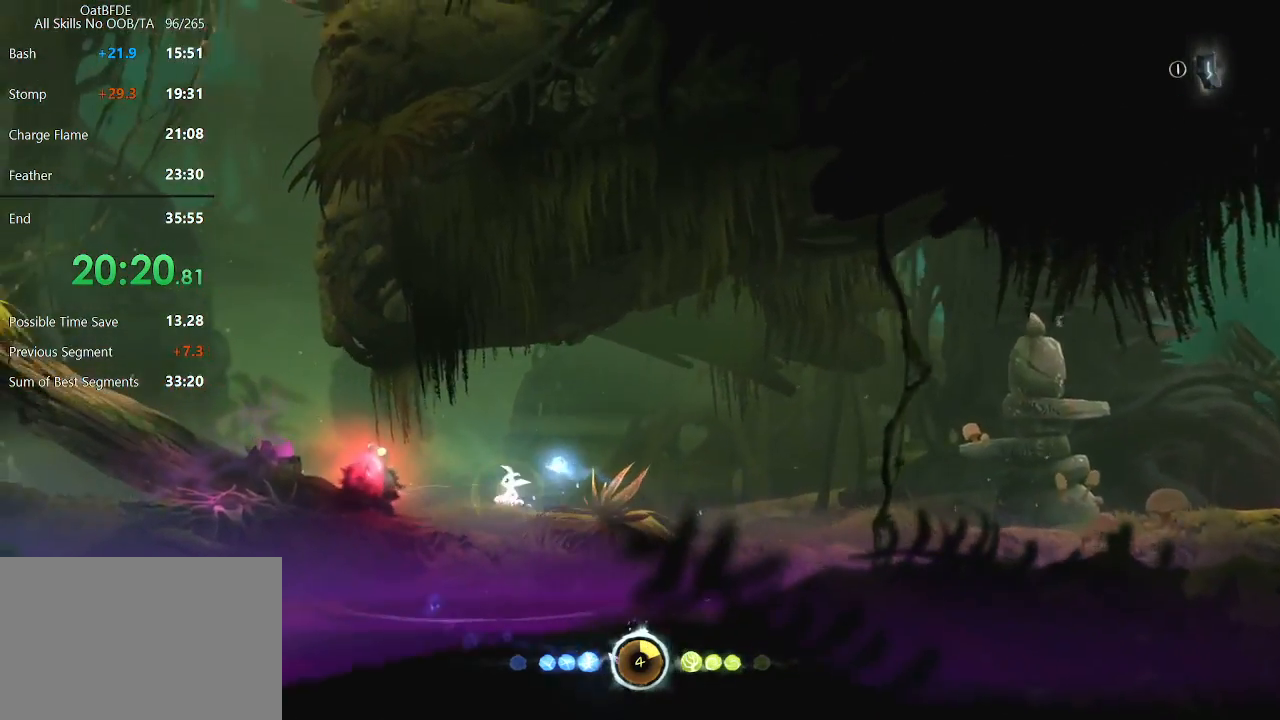
{"keys": ["left"], "mouse": [], "mouse_move": "left", "events": [[233, "left", "down"], [233, "mouse_right", "up"]]}
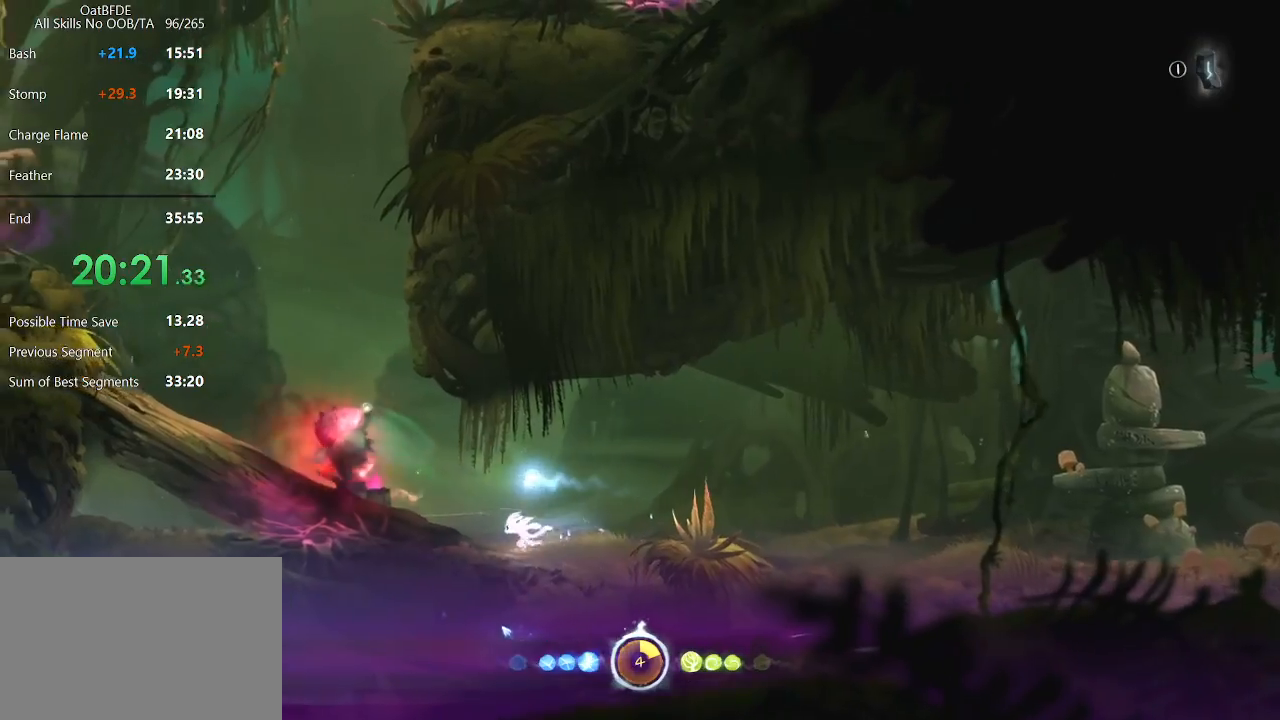
{"keys": ["left"], "mouse": ["right"], "mouse_move": "down-right", "events": [[17, "mouse_right", "down"], [67, "mouse_right", "up"], [117, "mouse_left", "down"], [167, "mouse_right", "down"], [333, "mouse_left", "up"]]}
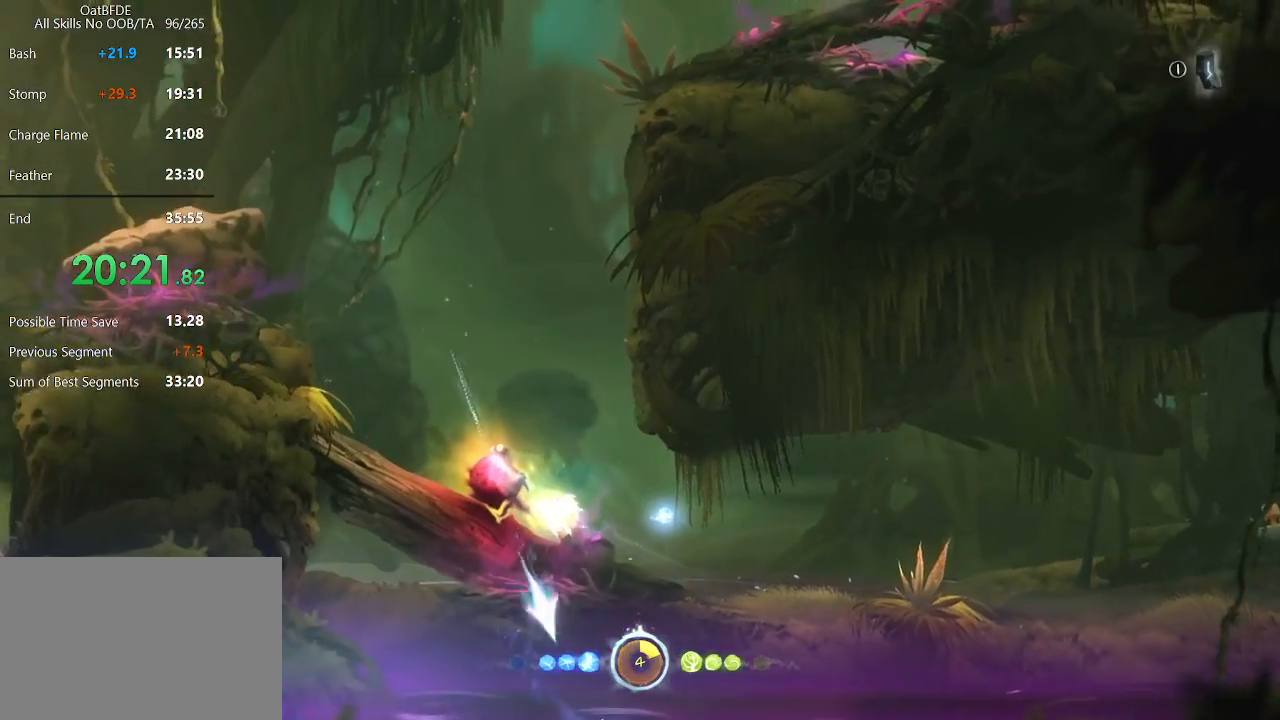
{"keys": [], "mouse": [], "mouse_move": "right", "events": [[33, "left", "up"], [450, "mouse_right", "up"]]}
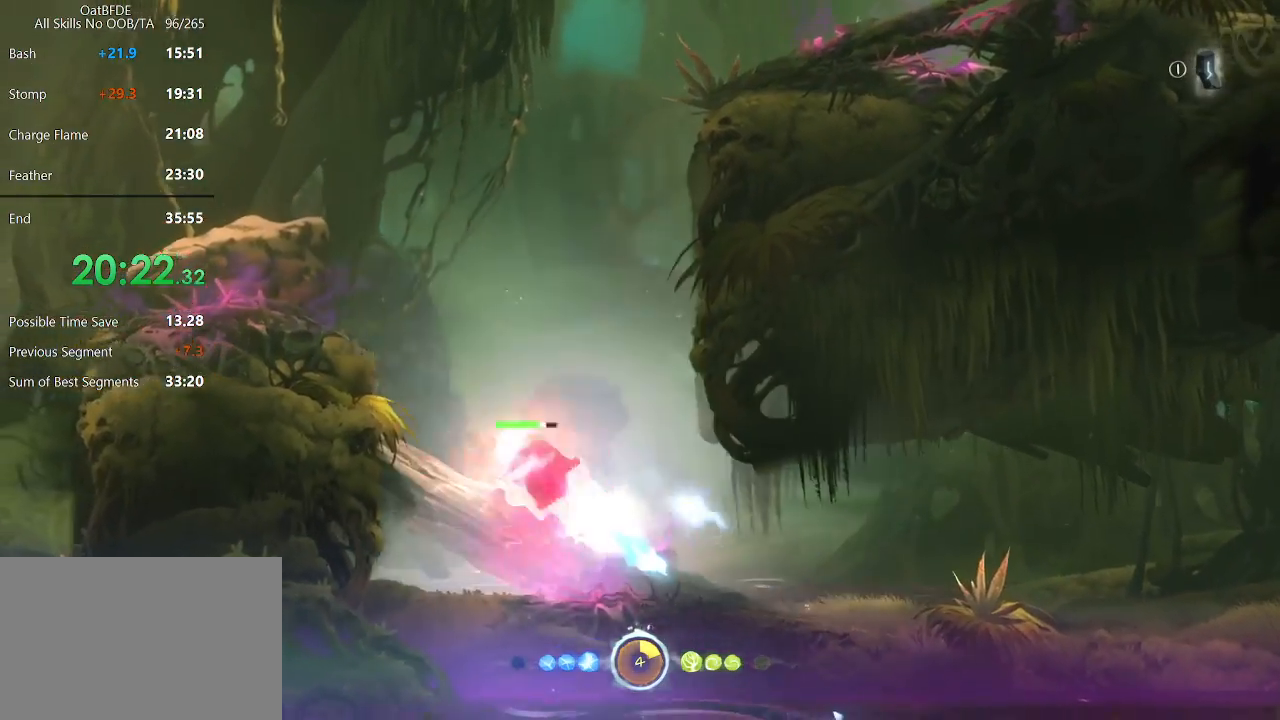
{"keys": ["left"], "mouse": ["right"], "mouse_move": "still", "events": [[50, "left", "down"], [183, "mouse_right", "down"]]}
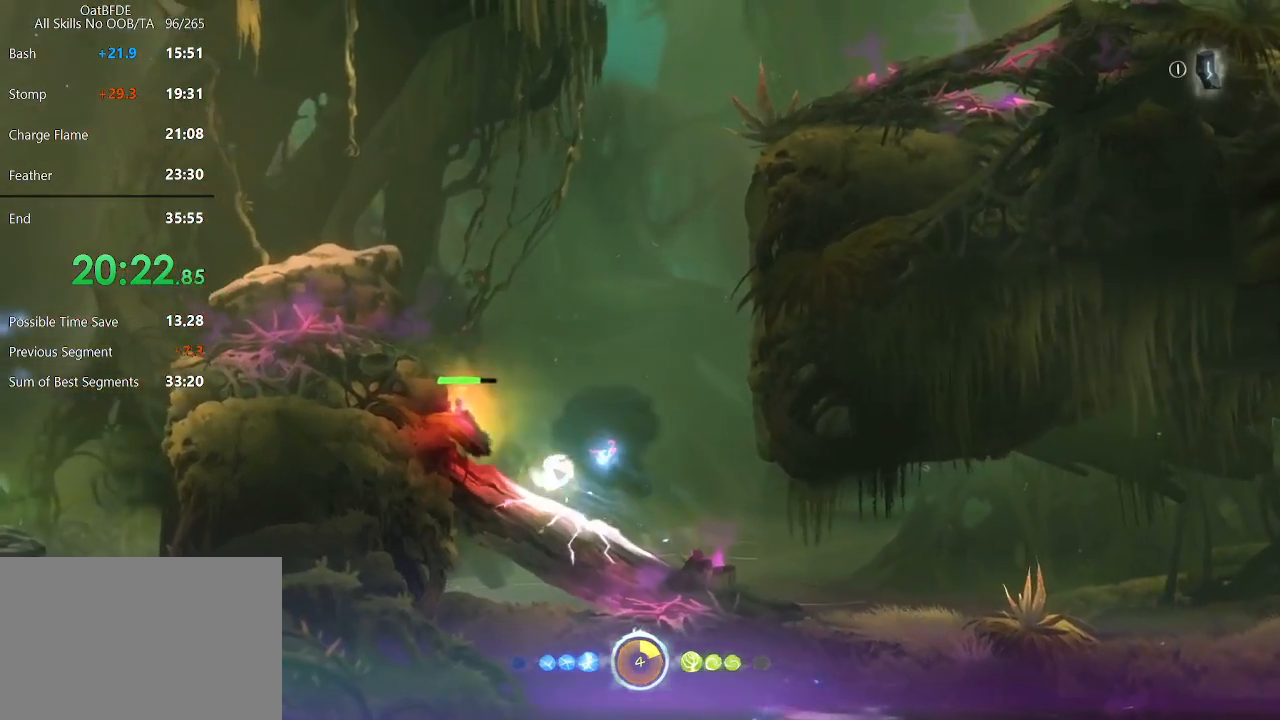
{"keys": [], "mouse": ["right"], "mouse_move": "still", "events": [[250, "left", "up"]]}
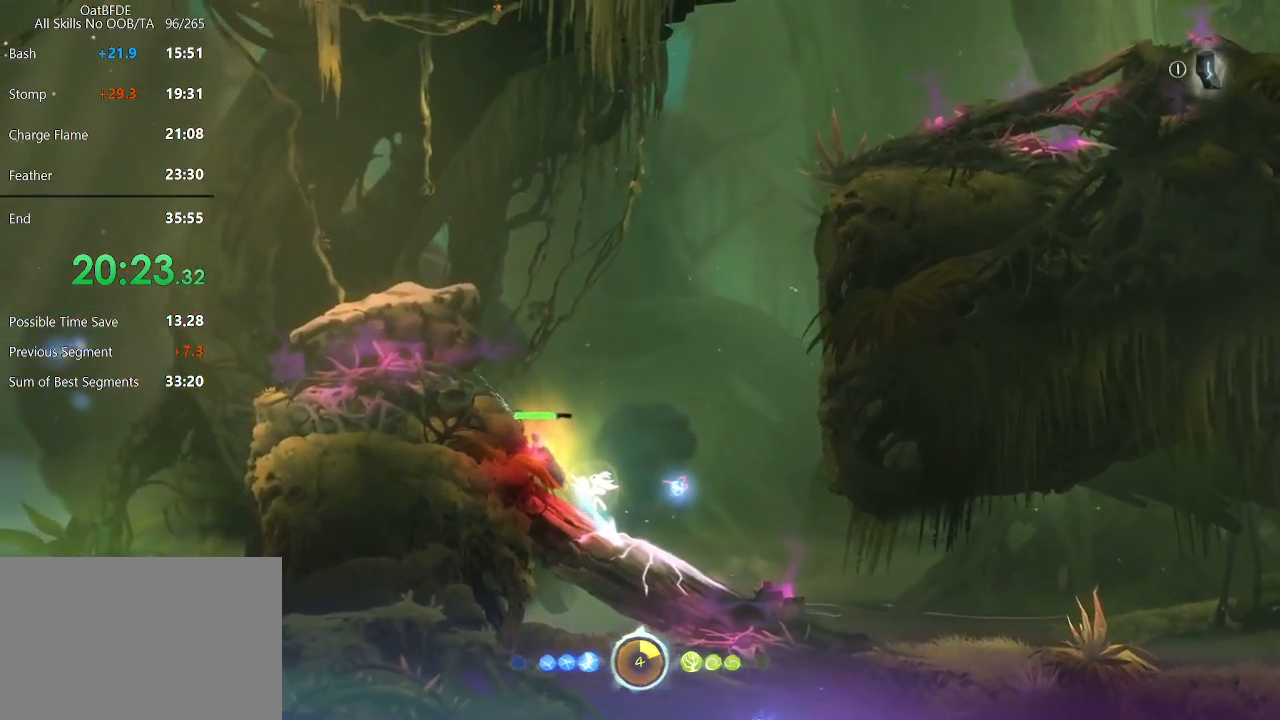
{"keys": [], "mouse": ["right"], "mouse_move": "still", "events": []}
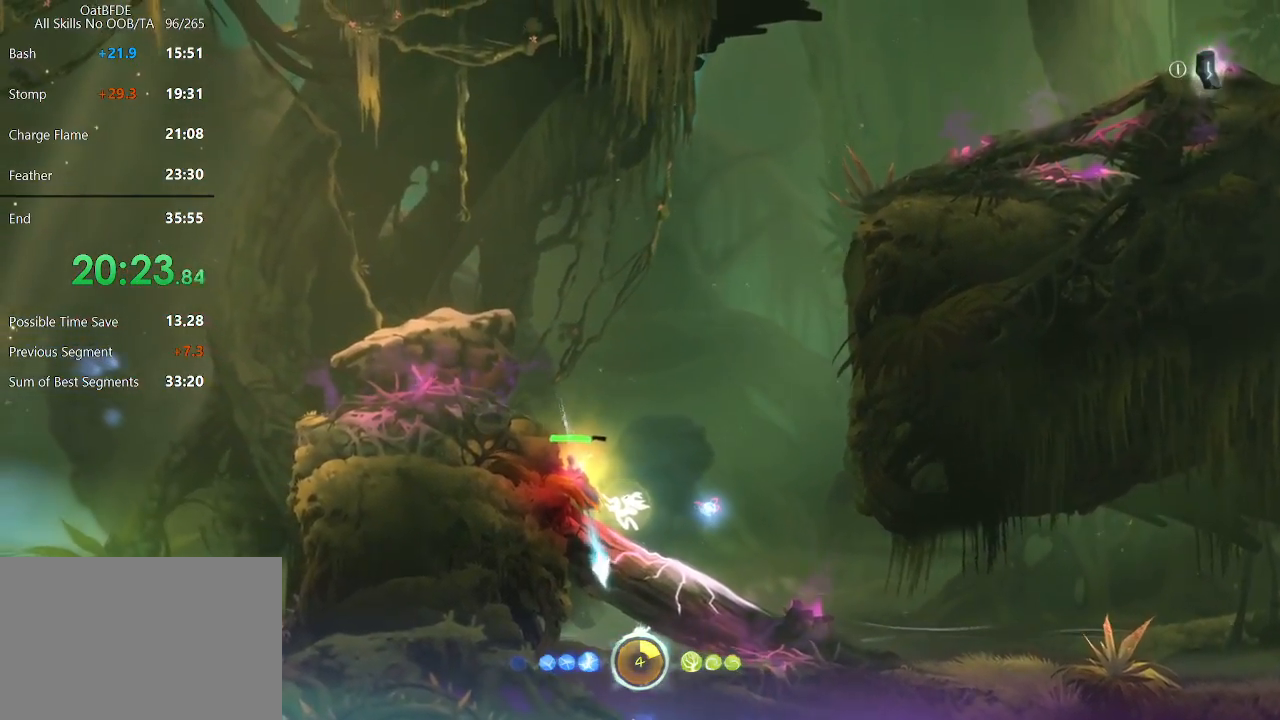
{"keys": ["left"], "mouse": [], "mouse_move": "still", "events": [[233, "mouse_right", "up"], [283, "left", "down"]]}
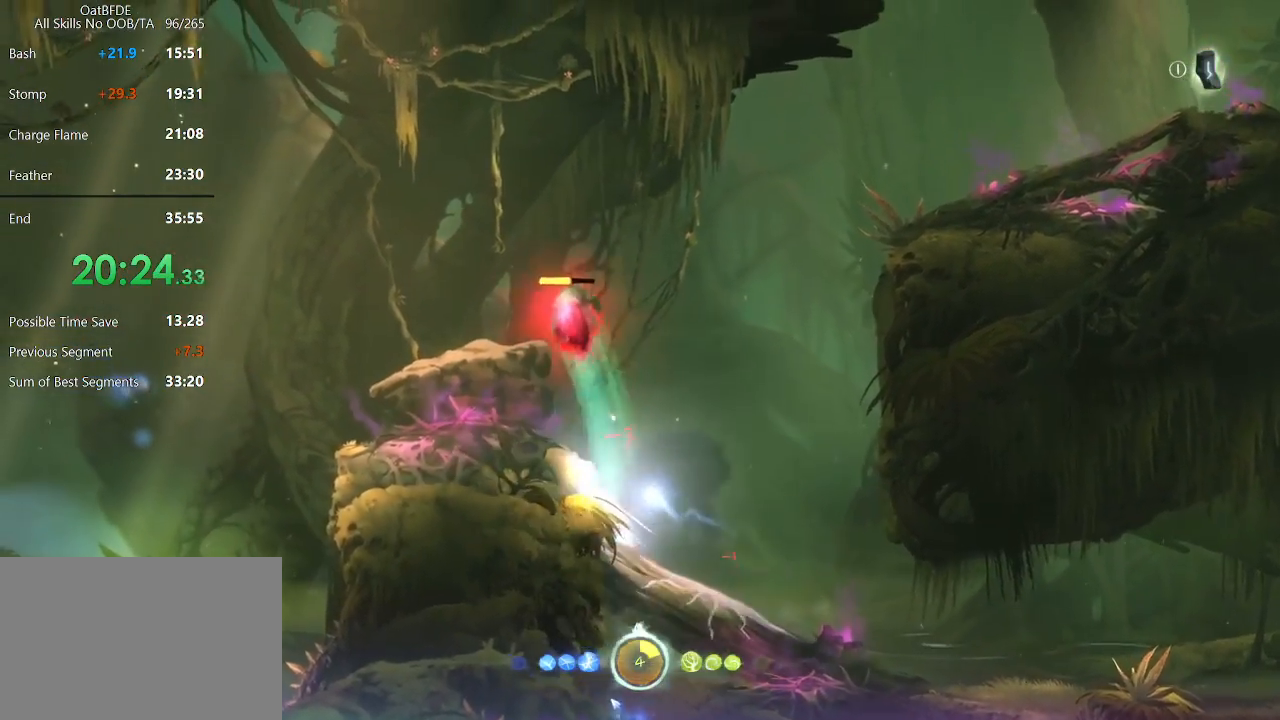
{"keys": ["left"], "mouse": [], "mouse_move": "up-left", "events": []}
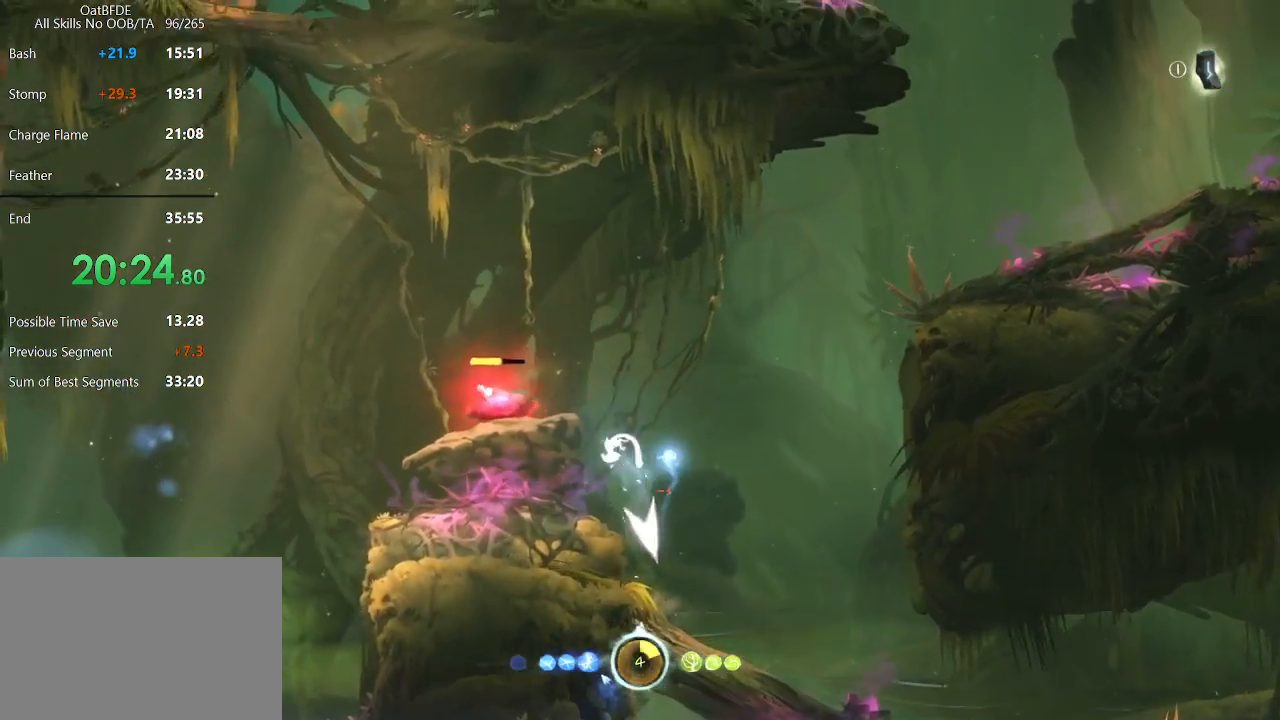
{"keys": ["left"], "mouse": [], "mouse_move": "up-left", "events": []}
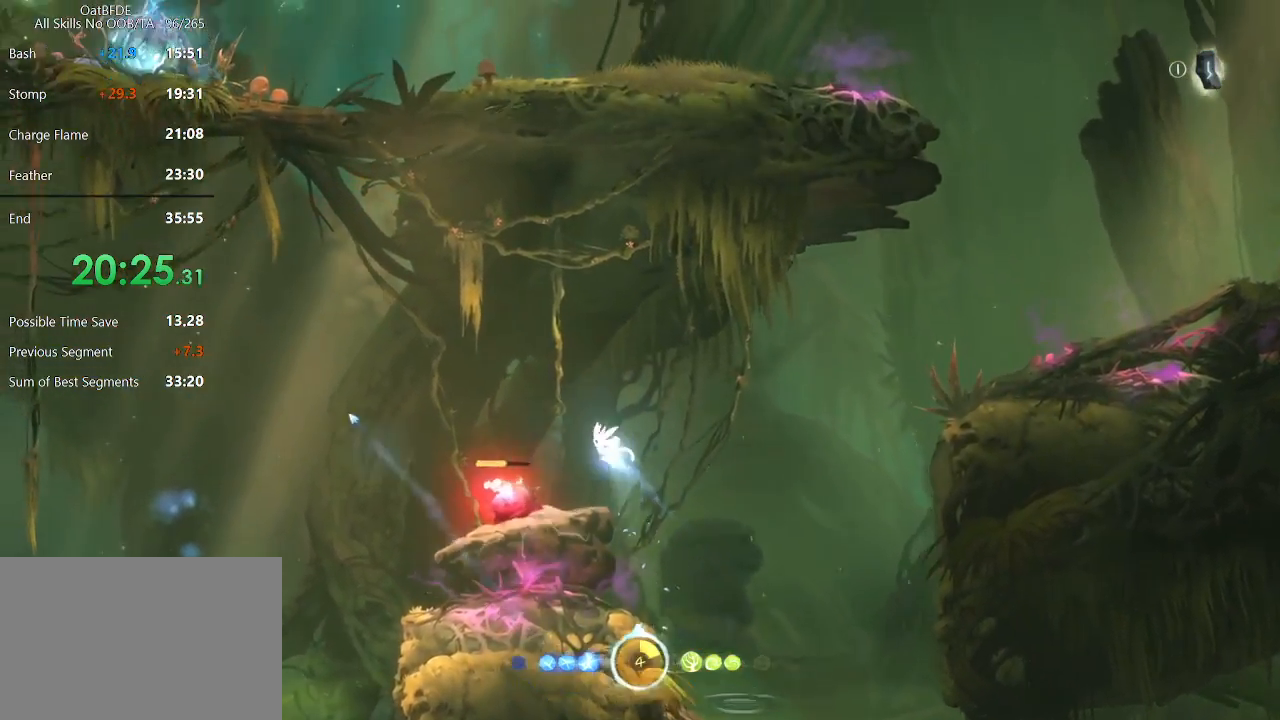
{"keys": [], "mouse": [], "mouse_move": "up", "events": [[183, "mouse_right", "down"], [283, "left", "up"], [467, "mouse_right", "up"]]}
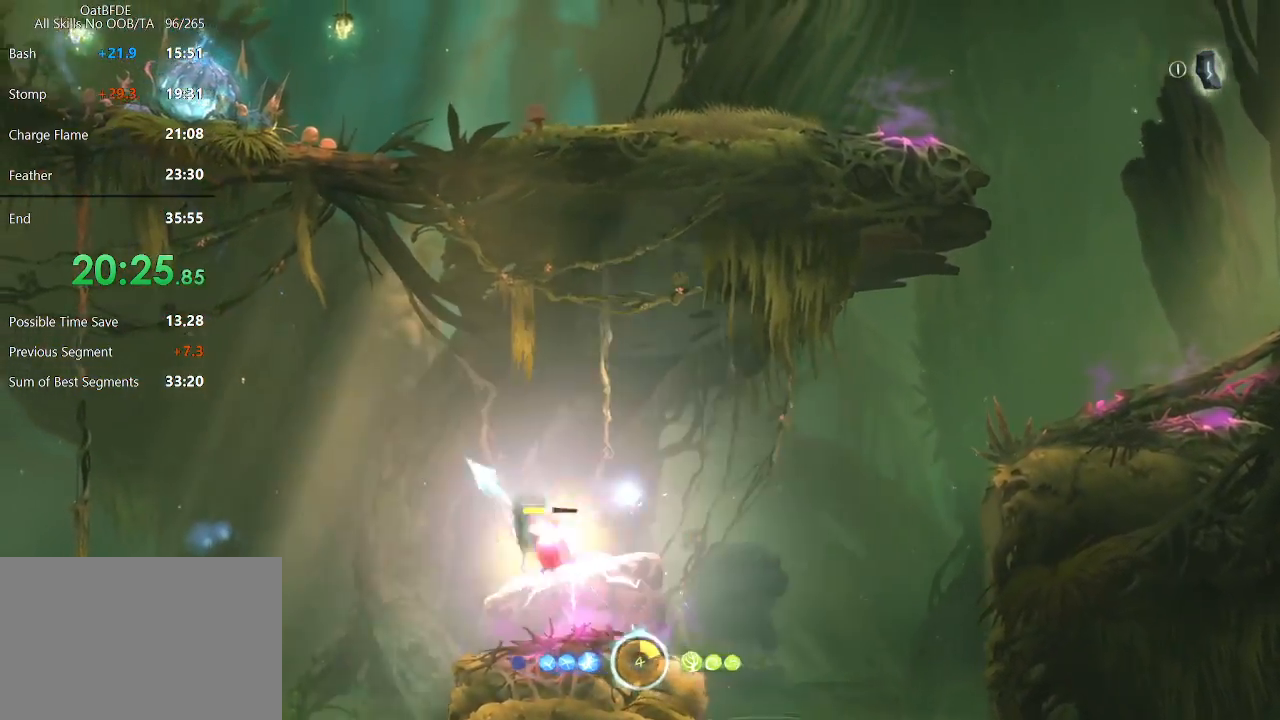
{"keys": [], "mouse": [], "mouse_move": "right", "events": []}
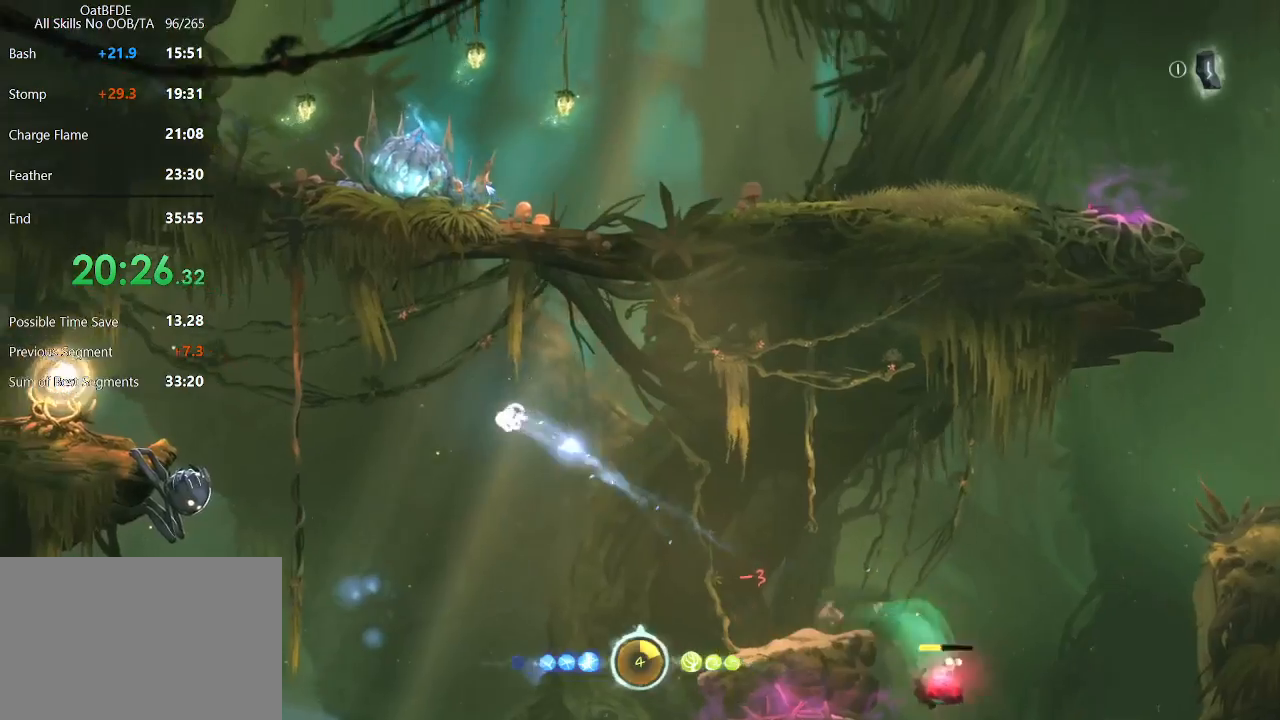
{"keys": [], "mouse": [], "mouse_move": "up-left", "events": []}
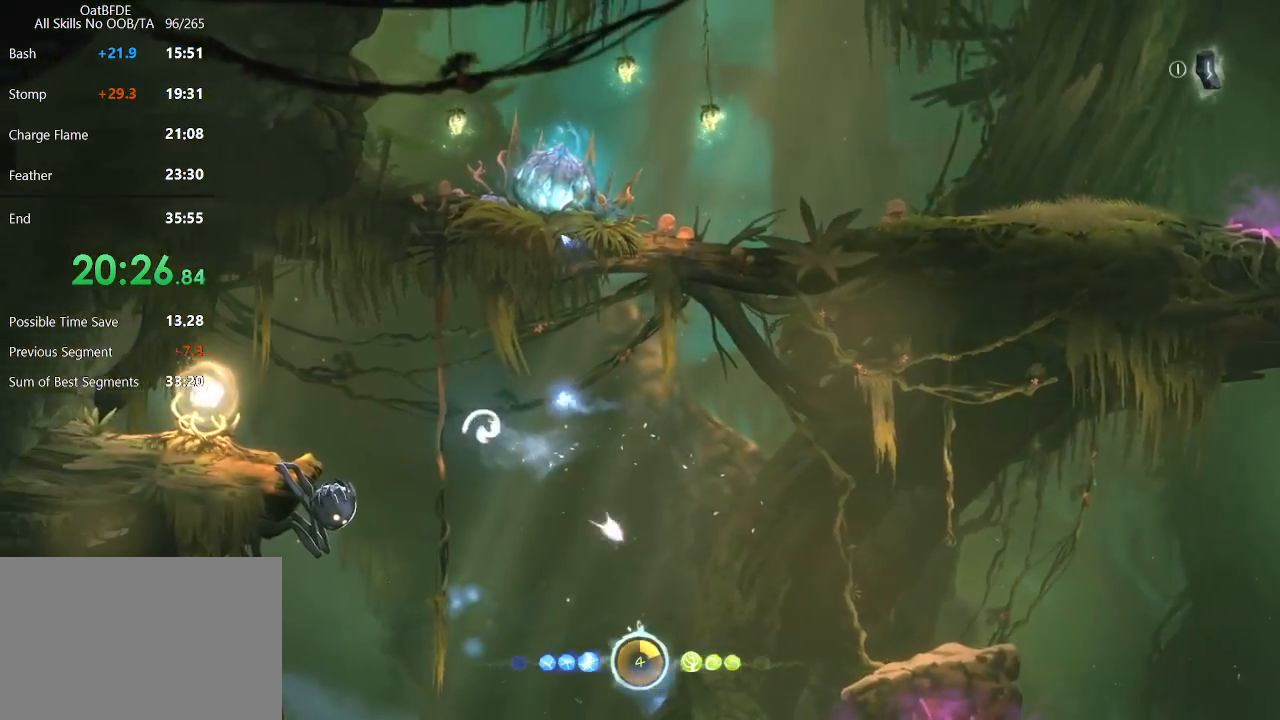
{"keys": ["left"], "mouse": [], "mouse_move": "still", "events": [[467, "left", "down"]]}
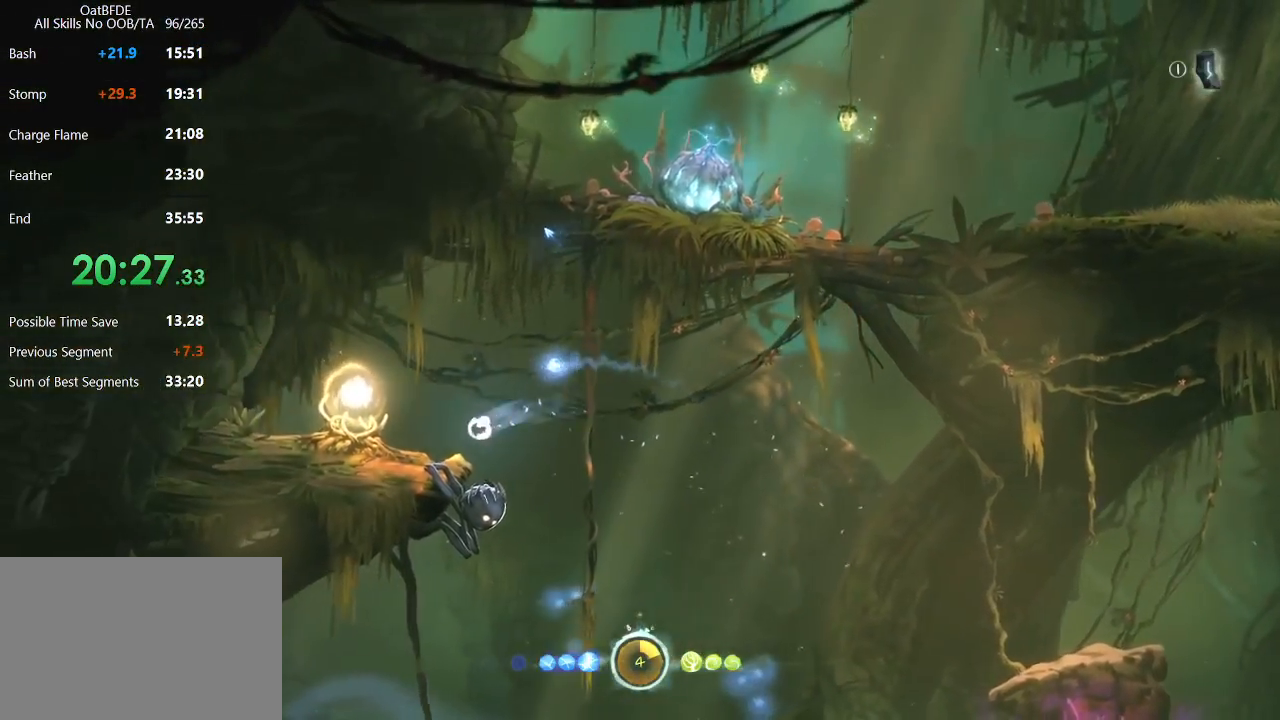
{"keys": [], "mouse": [], "mouse_move": "right", "events": [[67, "mouse_left", "down"], [117, "mouse_right", "down"], [200, "mouse_right", "up"], [200, "ui", "down"], [250, "mouse_left", "up"], [300, "ui", "up"], [383, "mouse_left", "down"], [433, "left", "up"], [483, "mouse_left", "up"]]}
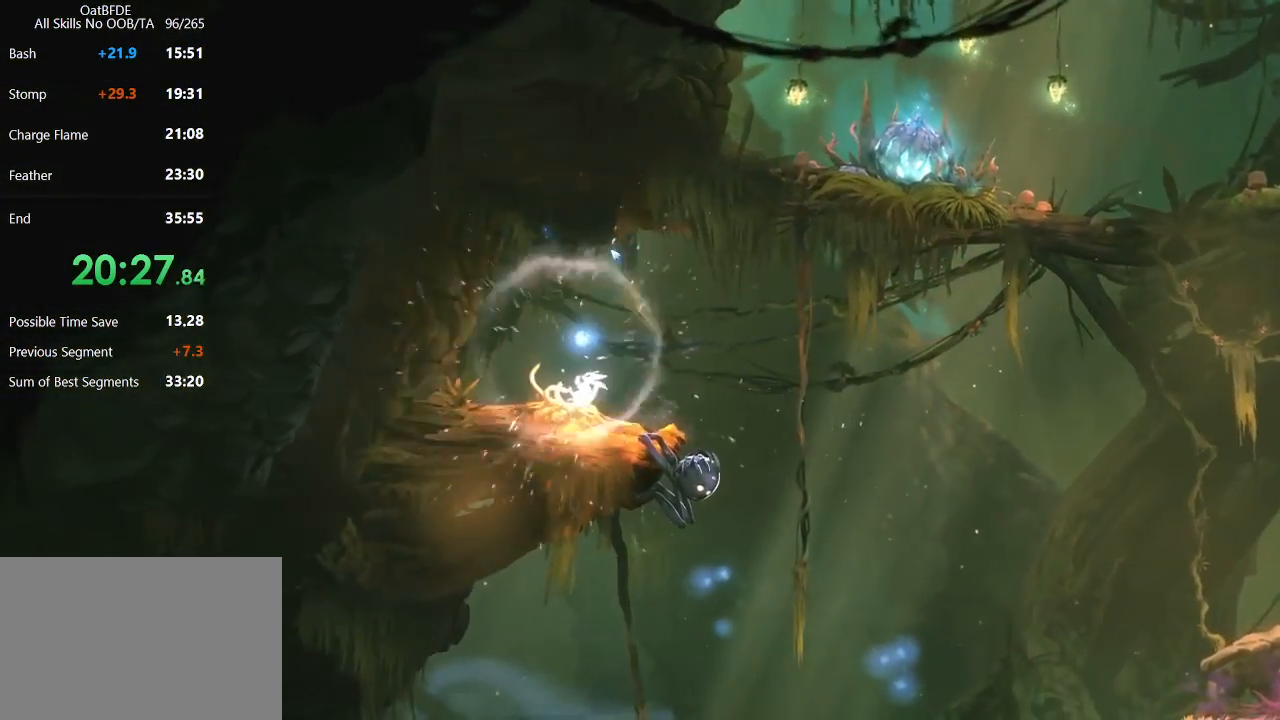
{"keys": ["right"], "mouse": ["left"], "mouse_move": "still", "events": [[33, "right", "down"], [417, "mouse_left", "down"]]}
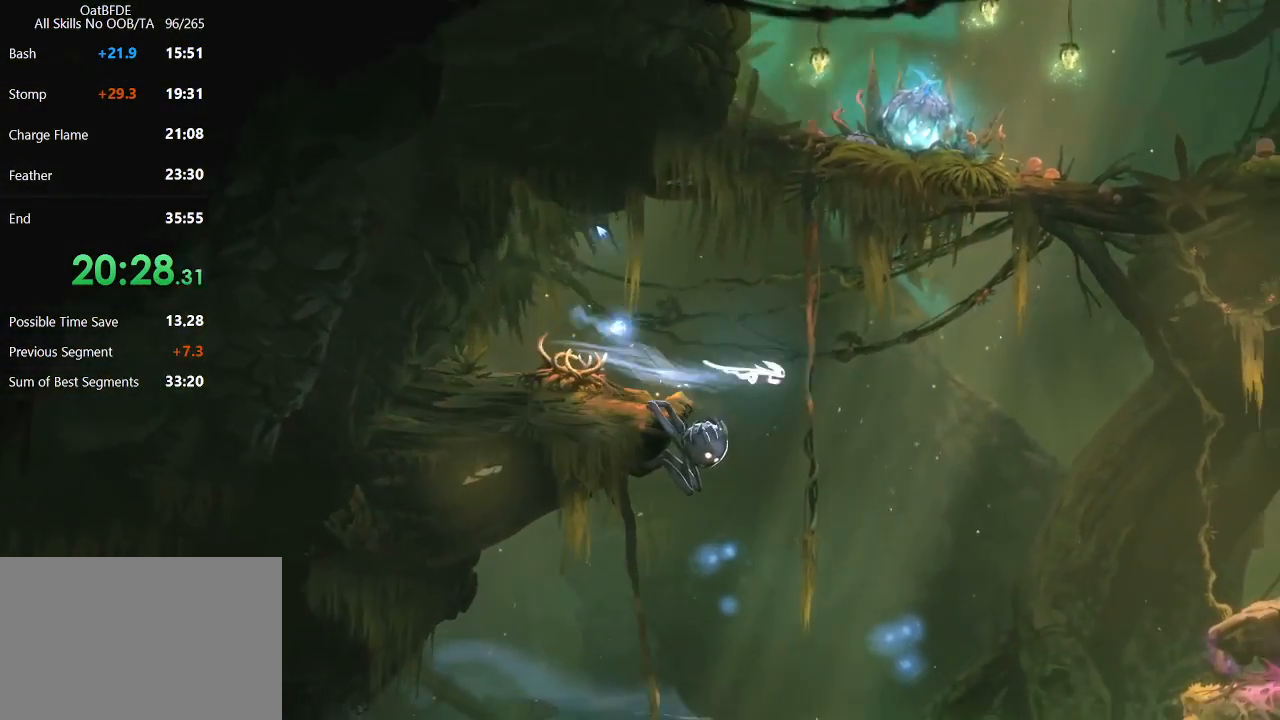
{"keys": [], "mouse": [], "mouse_move": "still", "events": [[50, "mouse_left", "up"], [100, "right", "up"], [133, "down", "down"], [283, "down", "up"], [333, "down", "down"], [417, "down", "up"]]}
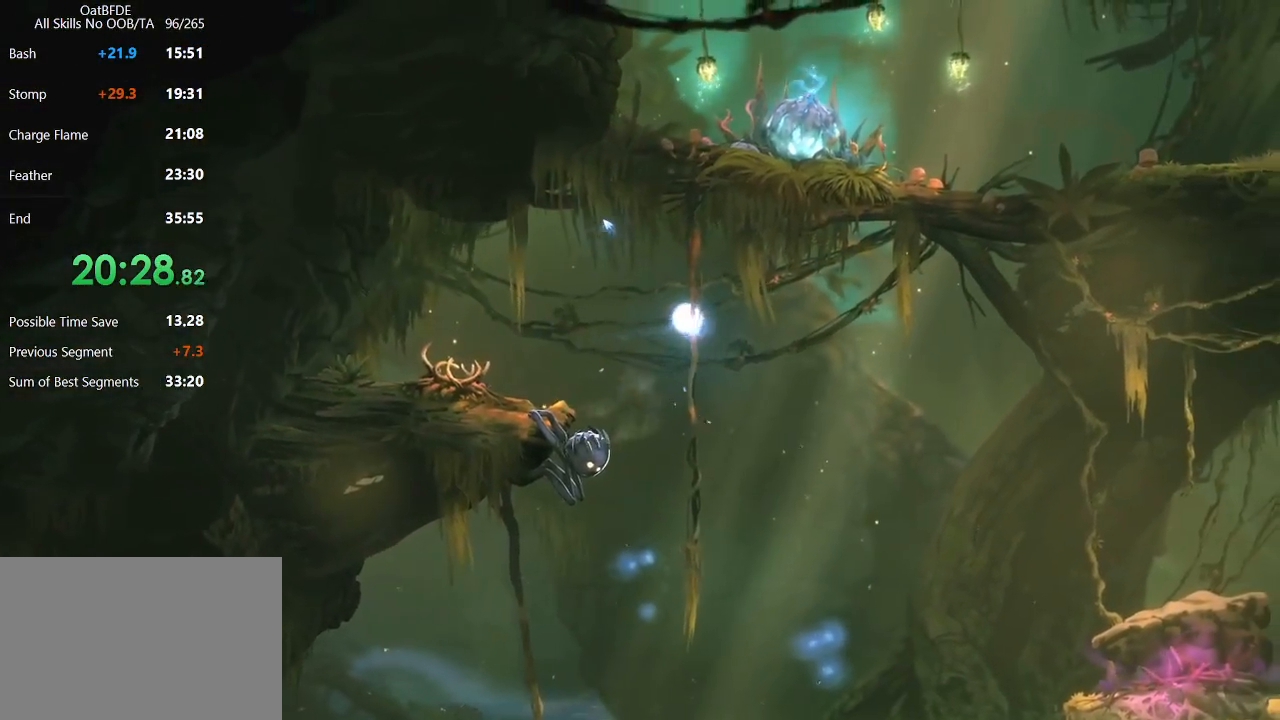
{"keys": ["left"], "mouse": ["left"], "mouse_move": "still", "events": [[67, "left", "down"], [483, "mouse_left", "down"]]}
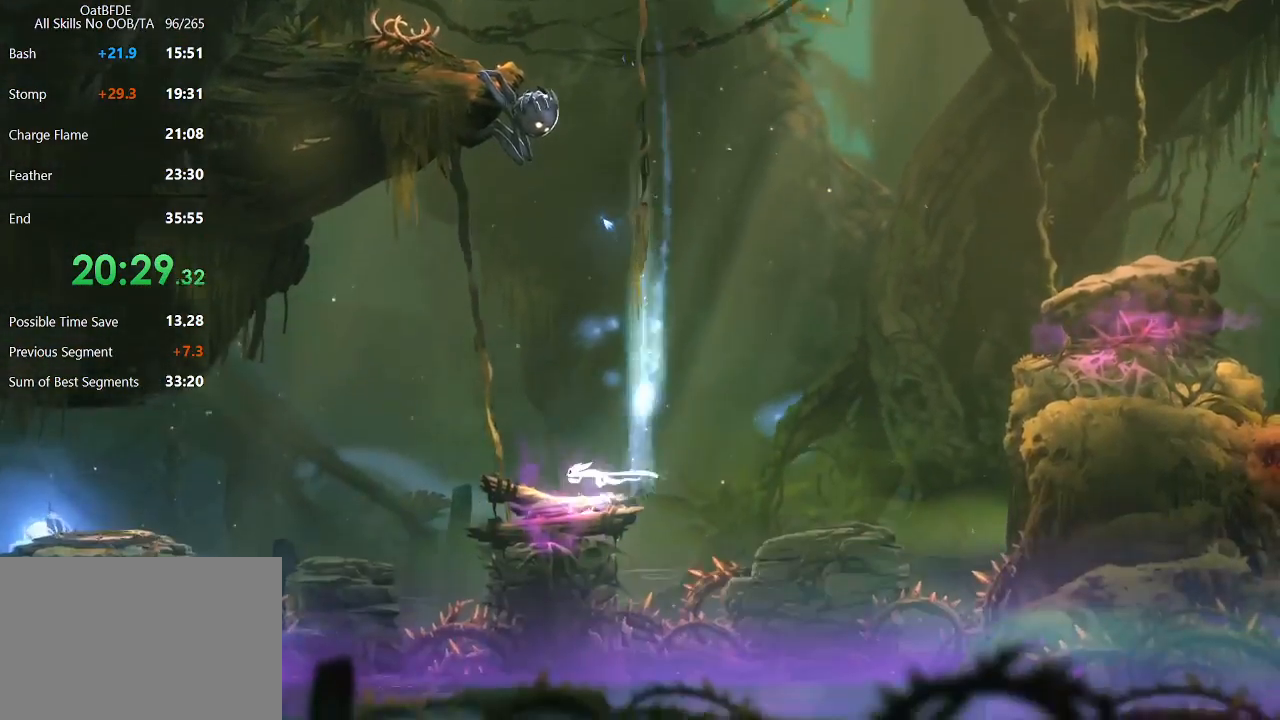
{"keys": ["left"], "mouse": [], "mouse_move": "still", "events": [[167, "mouse_left", "up"]]}
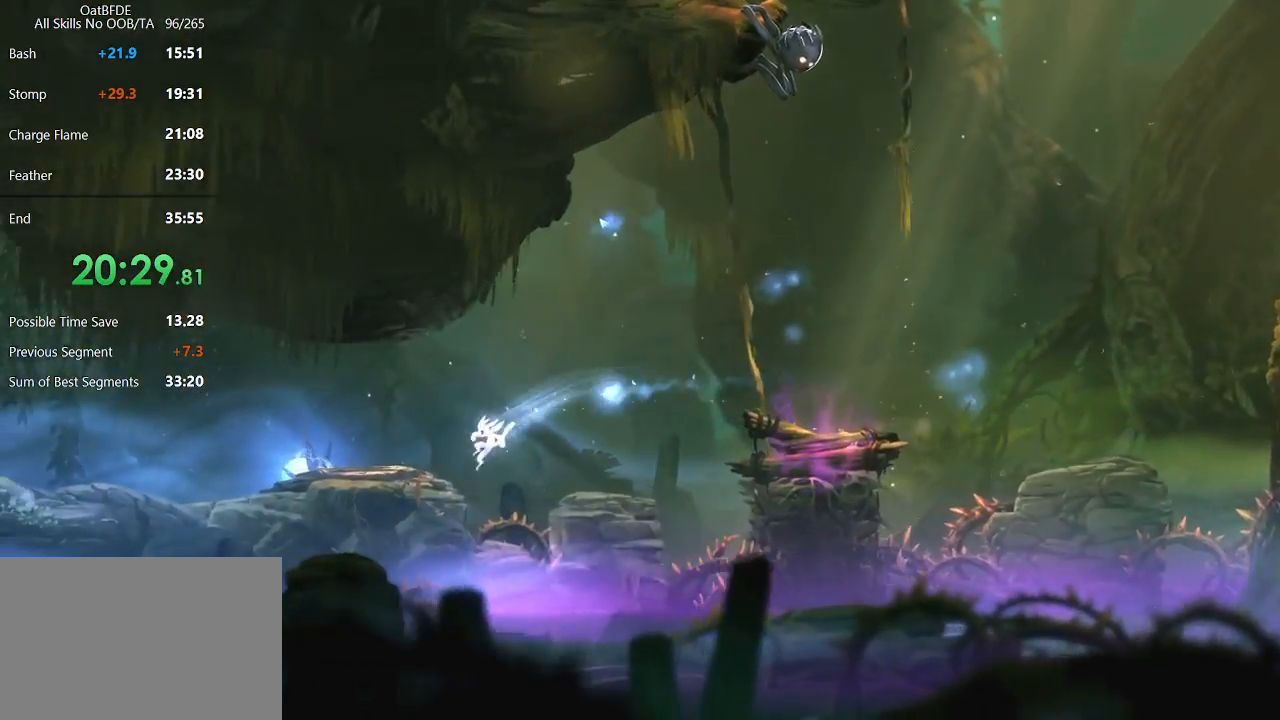
{"keys": ["left"], "mouse": [], "mouse_move": "still", "events": [[100, "mouse_left", "down"], [367, "mouse_left", "up"]]}
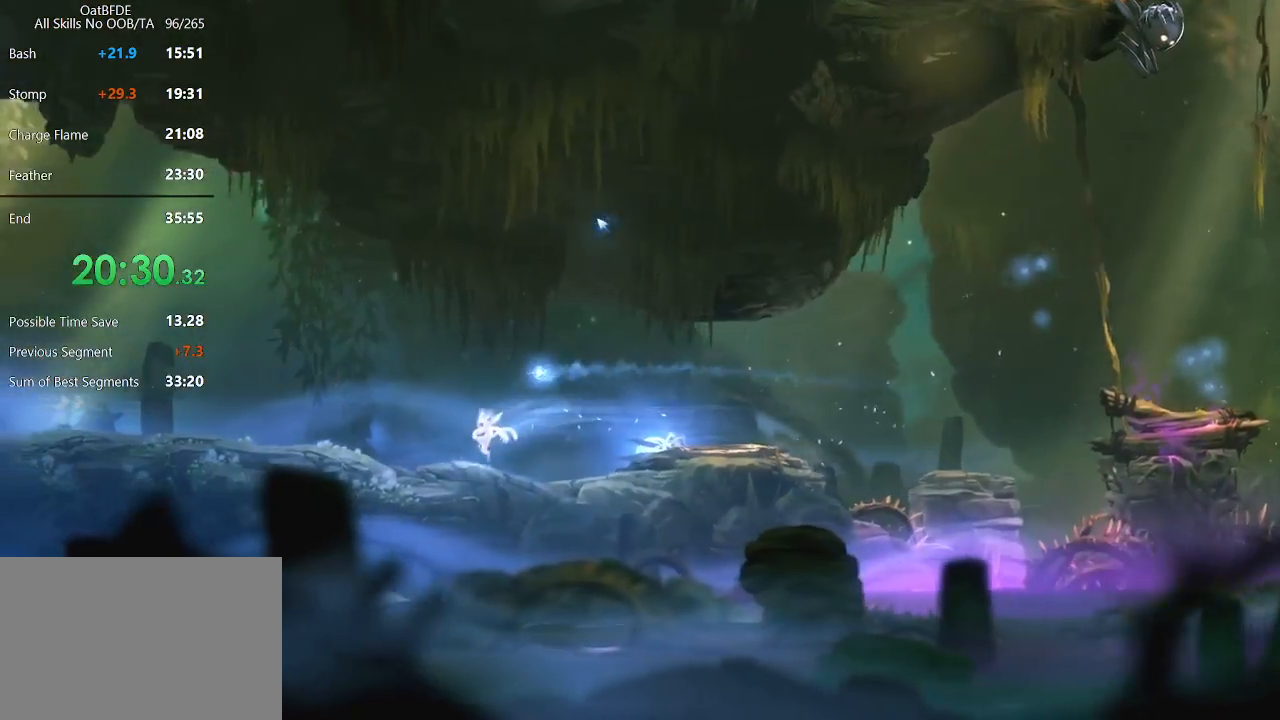
{"keys": ["left"], "mouse": ["left"], "mouse_move": "still", "events": [[17, "mouse_left", "down"], [300, "mouse_left", "up"], [433, "mouse_left", "down"]]}
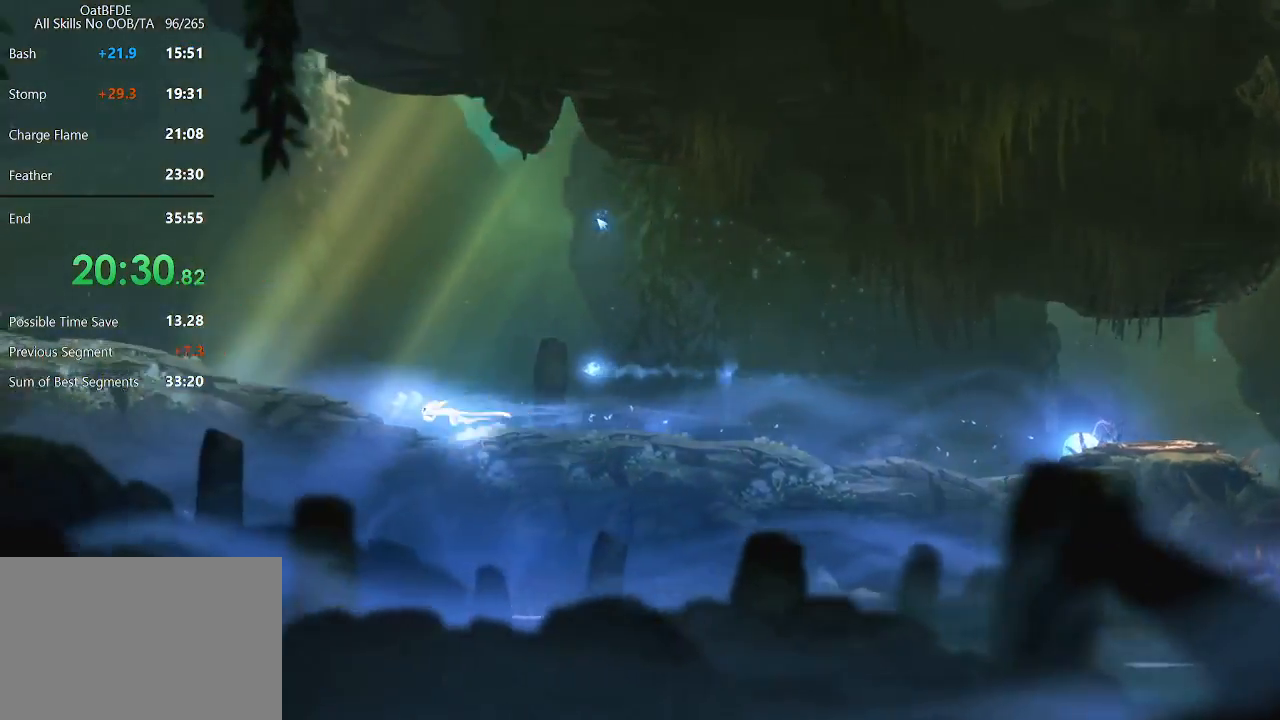
{"keys": ["left"], "mouse": ["left"], "mouse_move": "still", "events": [[217, "mouse_left", "up"], [367, "mouse_left", "down"]]}
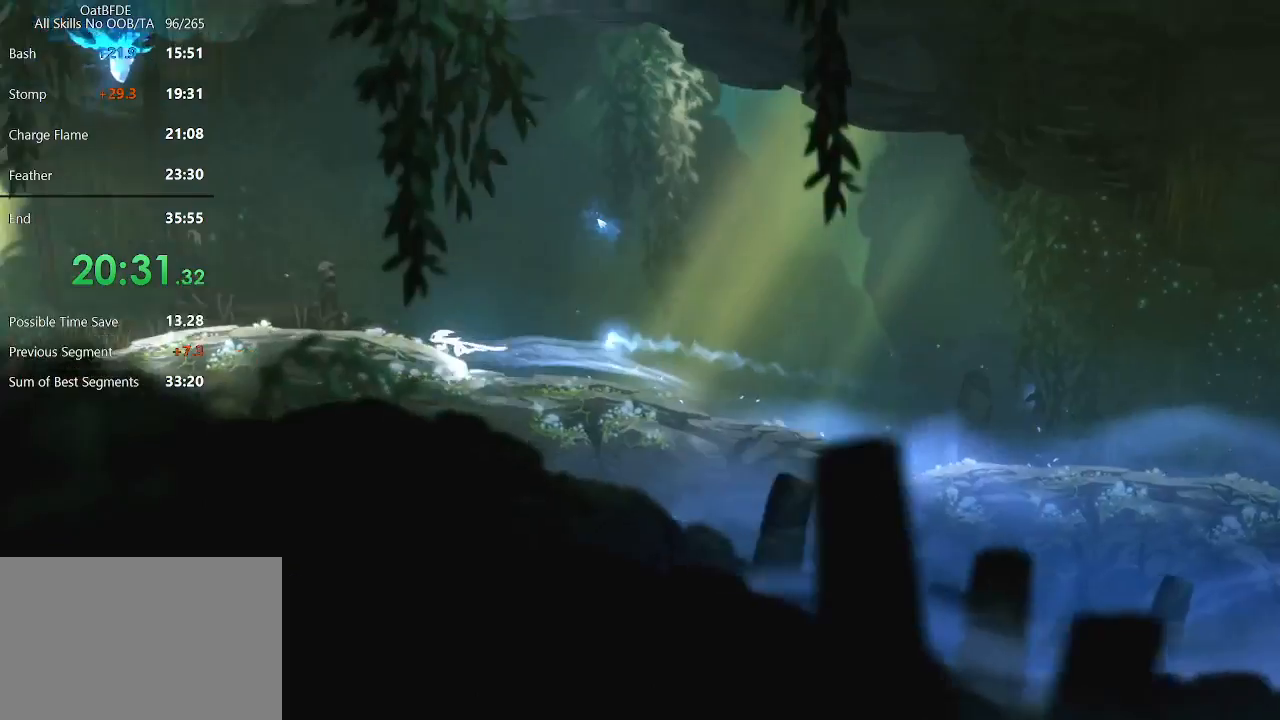
{"keys": ["left"], "mouse": ["left"], "mouse_move": "still", "events": [[150, "mouse_left", "up"], [283, "mouse_left", "down"]]}
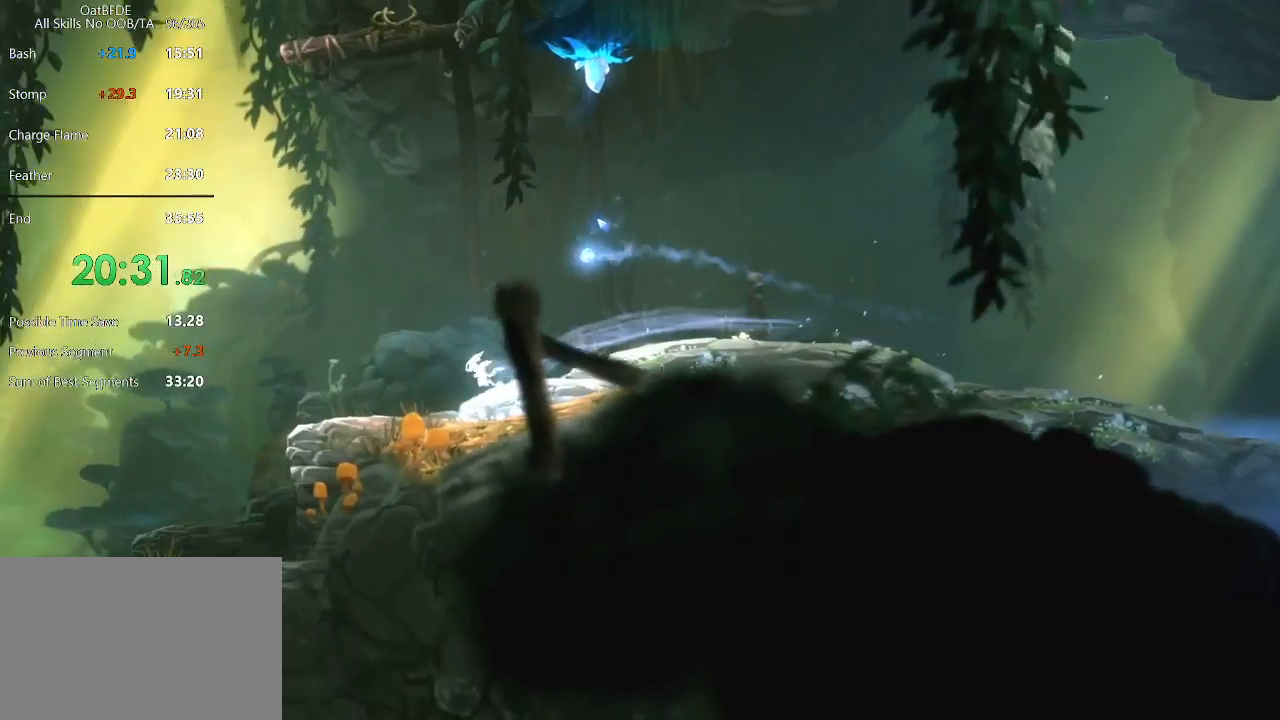
{"keys": ["left"], "mouse": [], "mouse_move": "still", "events": [[67, "mouse_left", "up"], [150, "mouse_left", "down"], [250, "mouse_left", "up"]]}
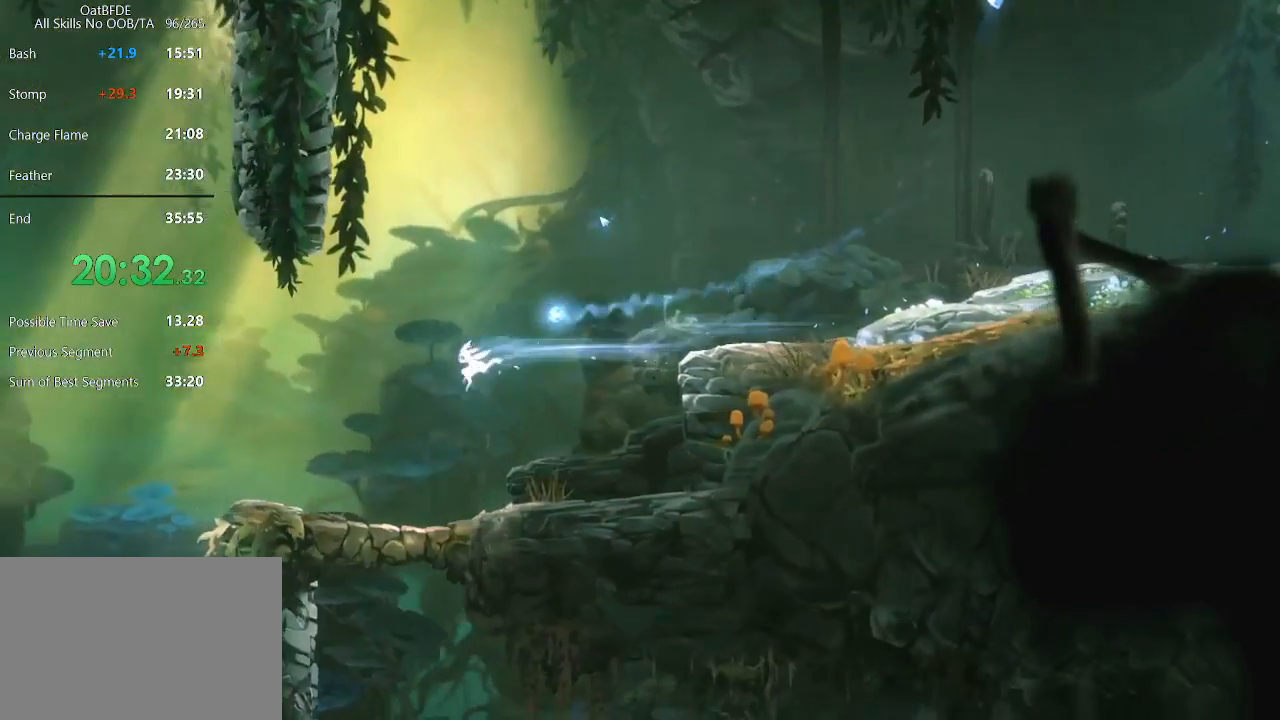
{"keys": [], "mouse": ["left"], "mouse_move": "still", "events": [[33, "left", "up"], [450, "left", "down"], [450, "mouse_left", "down"], [500, "left", "up"]]}
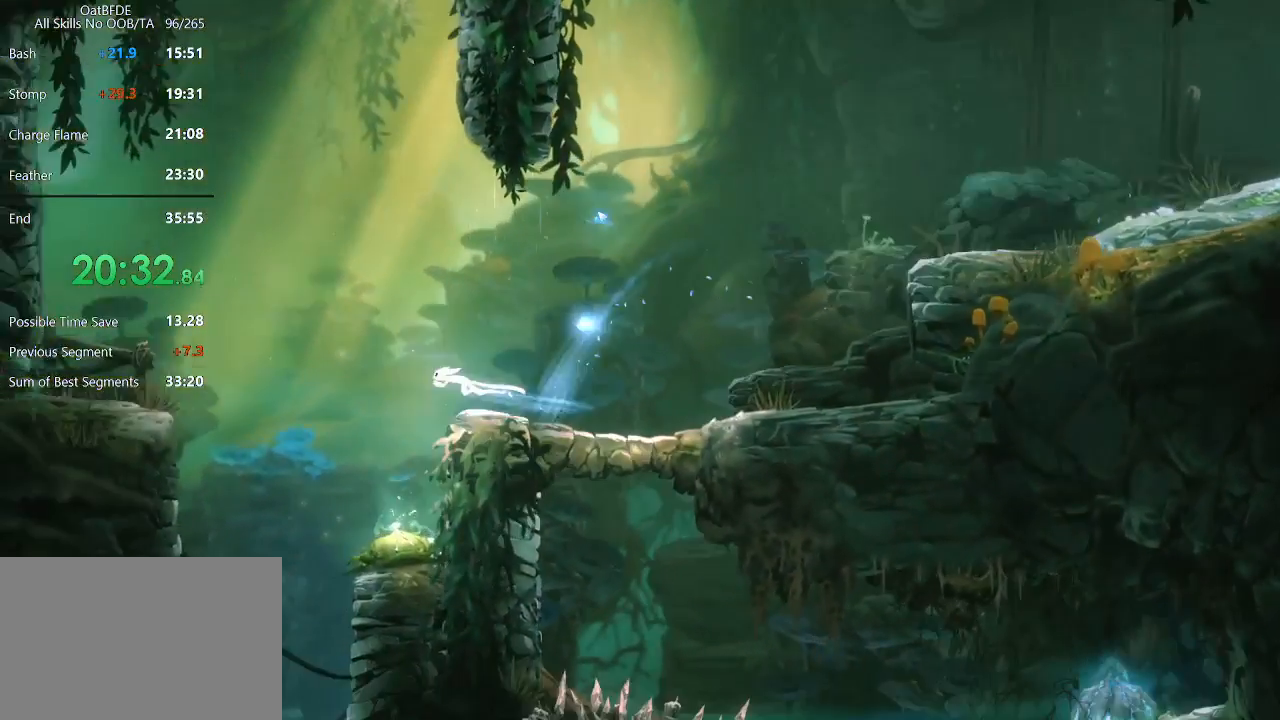
{"keys": [], "mouse": [], "mouse_move": "still", "events": [[383, "mouse_left", "up"]]}